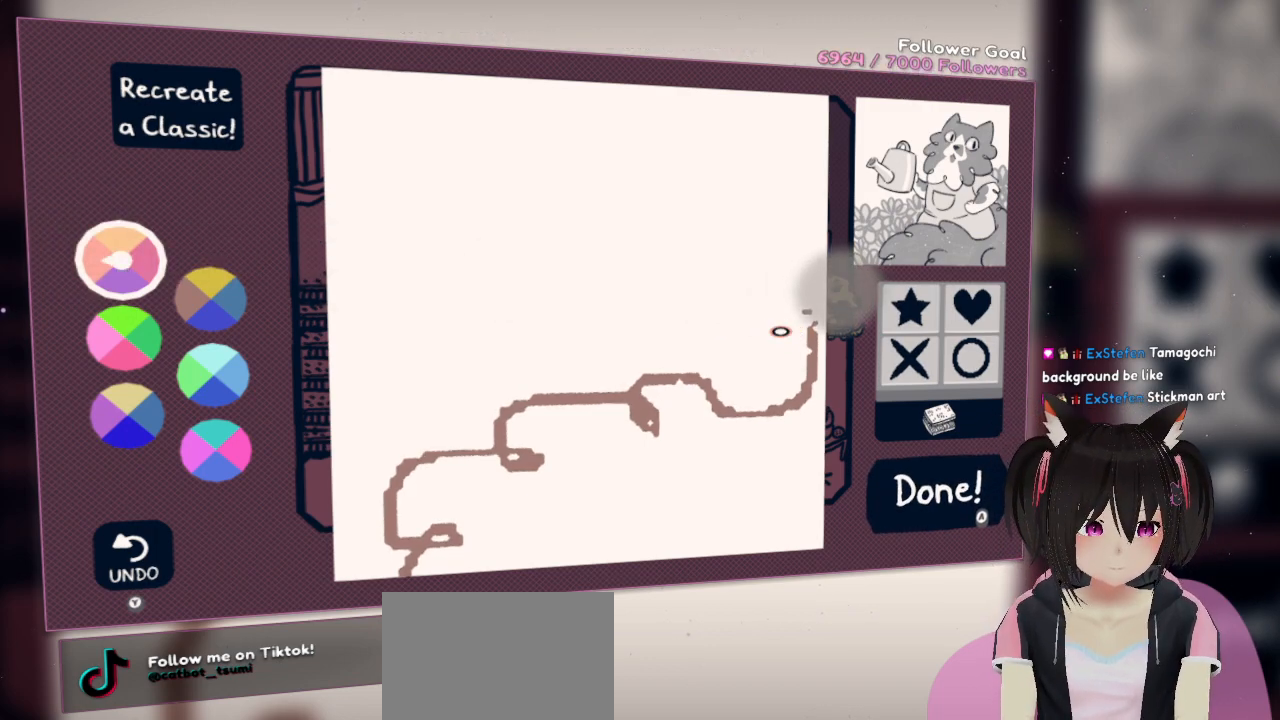
Gameplay with a controller (Nintendo layout); each line is a JSON object with the inputs held at the frame after it. "events" lists button and stick changes between this image and that frame as [ms after this image, input, new state], when the widget could be followed in between.
{"buttons": [], "left_stick": "center", "right_stick": "right", "events": [[300, "right_stick", "up-right"], [433, "right_stick", "right"]]}
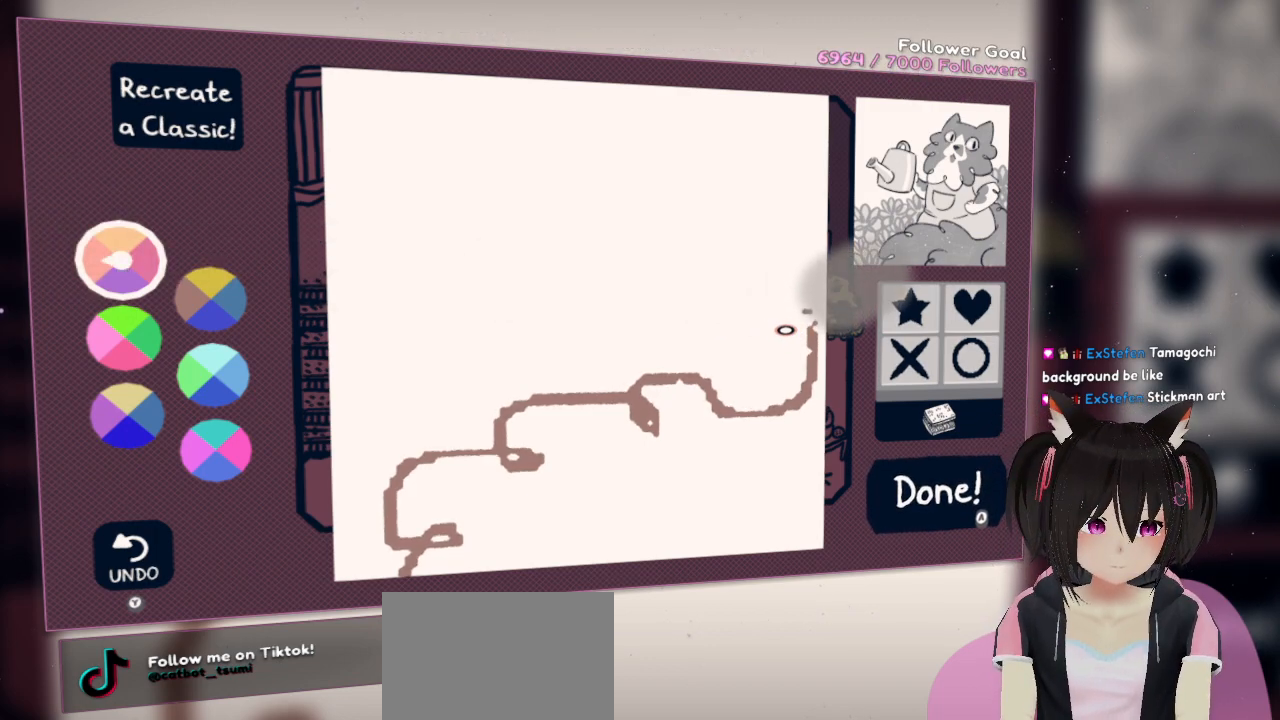
{"buttons": [], "left_stick": "center", "right_stick": "center", "events": [[33, "right_stick", "center"], [83, "right_stick", "up-right"], [283, "right_stick", "center"]]}
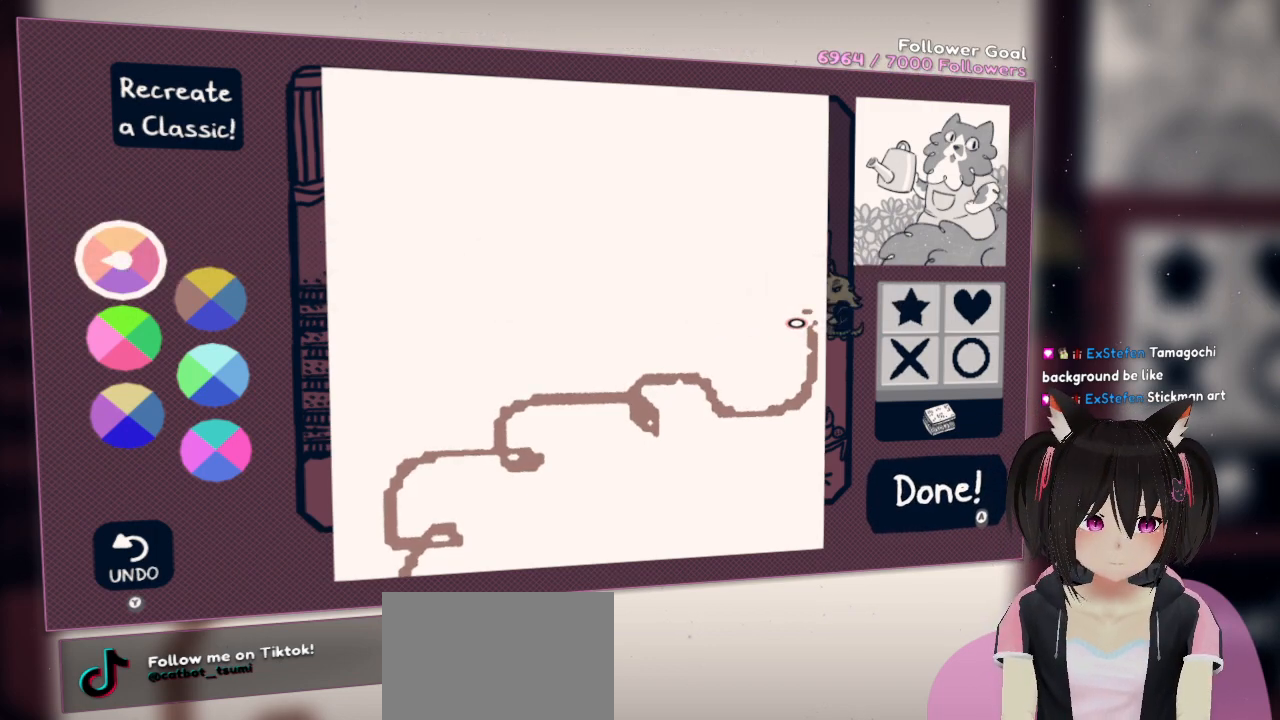
{"buttons": [], "left_stick": "center", "right_stick": "left", "events": [[83, "right_stick", "up-right"], [250, "right_stick", "center"], [417, "right_stick", "left"]]}
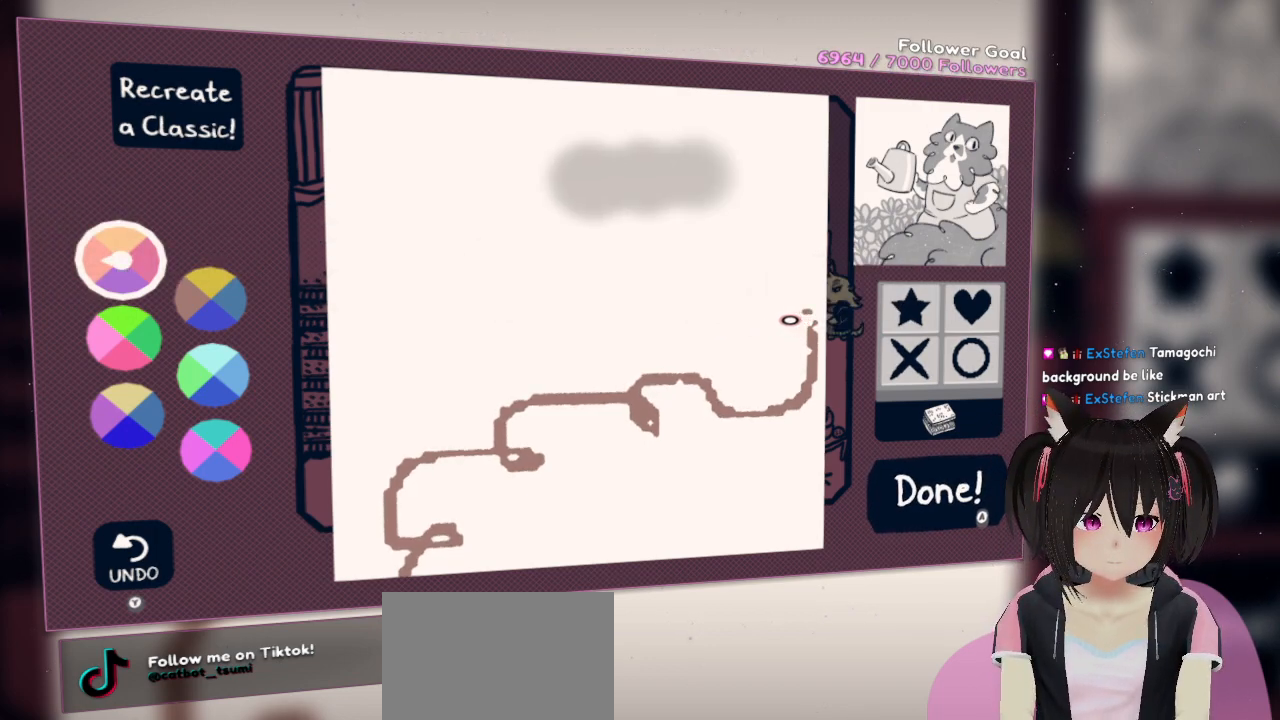
{"buttons": [], "left_stick": "center", "right_stick": "left", "events": []}
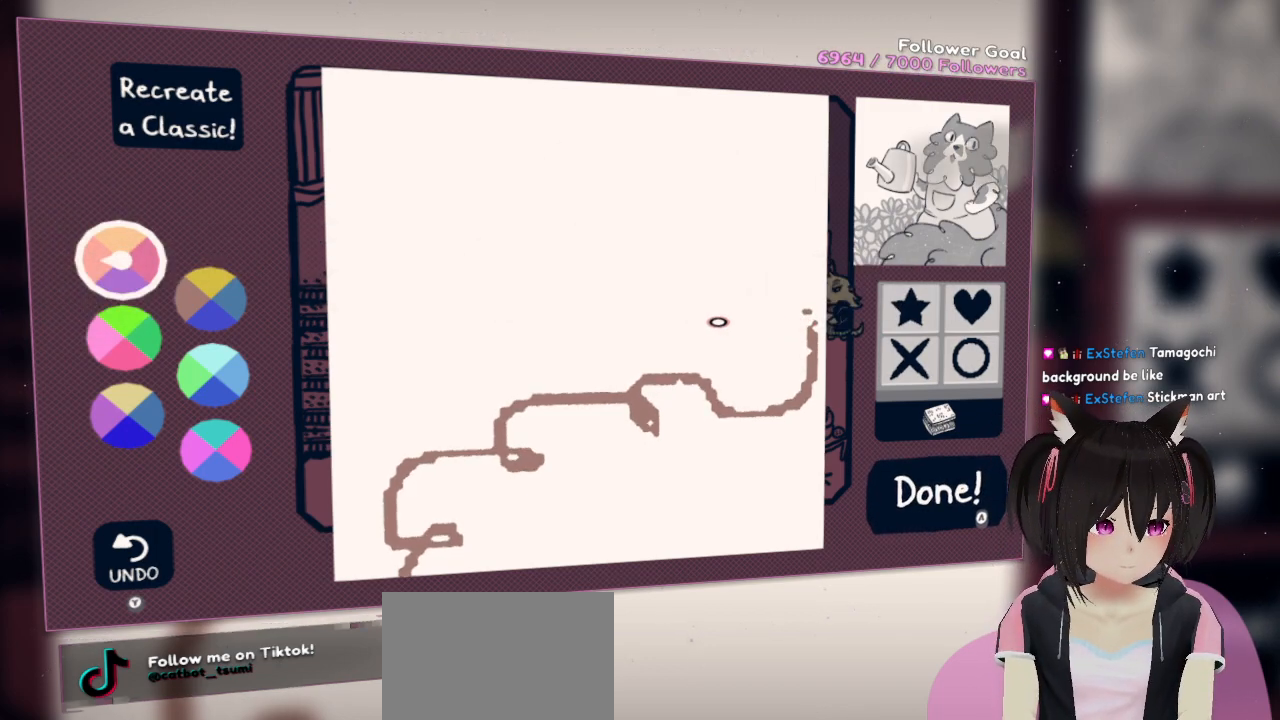
{"buttons": [], "left_stick": "center", "right_stick": "left", "events": []}
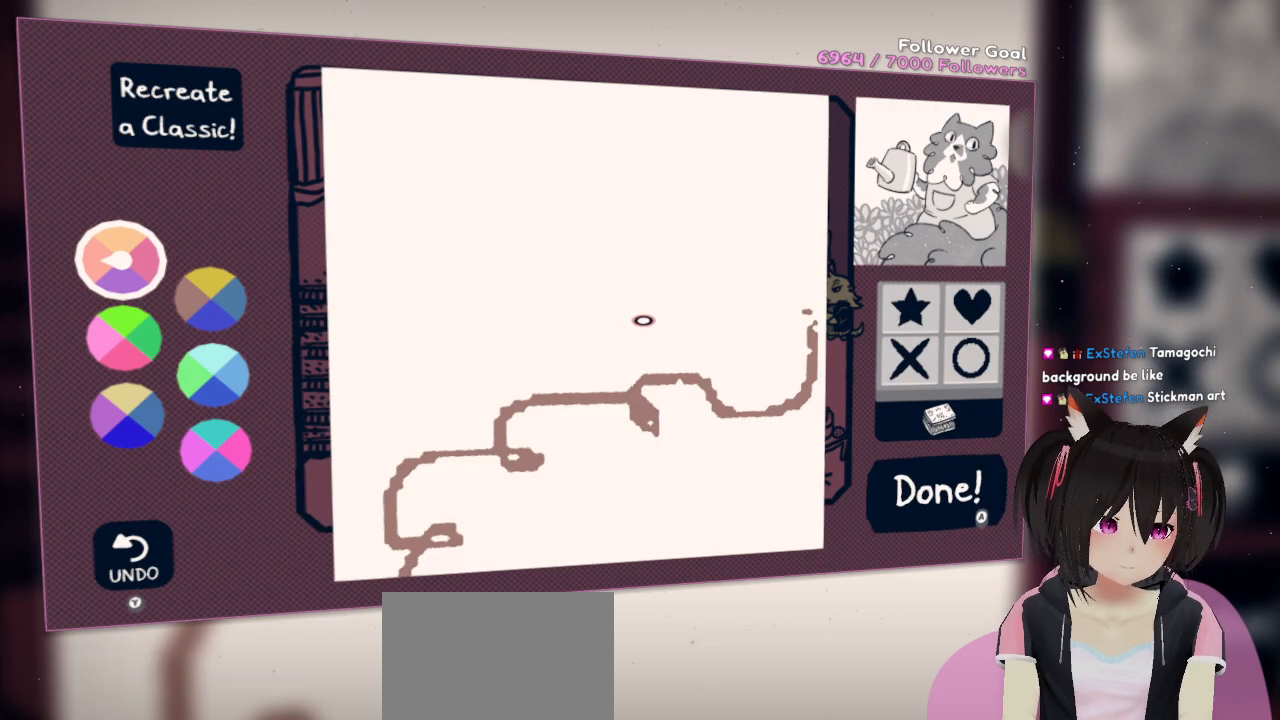
{"buttons": [], "left_stick": "center", "right_stick": "left", "events": []}
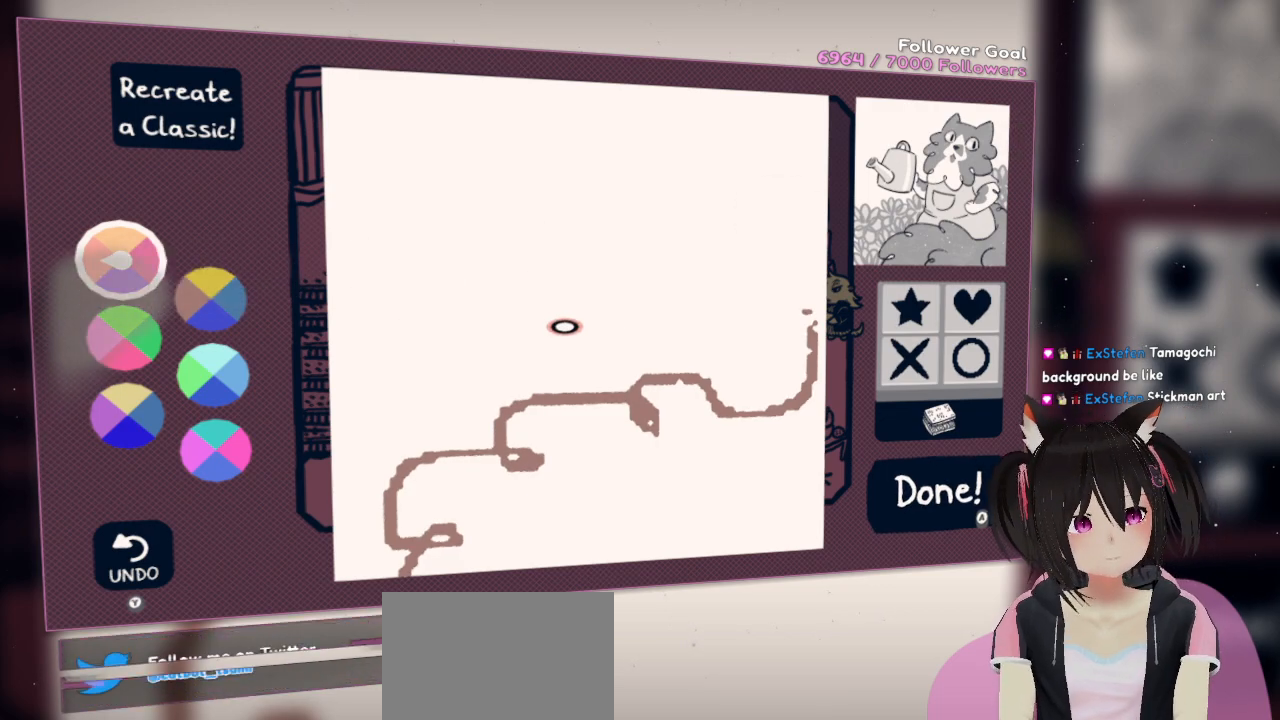
{"buttons": [], "left_stick": "center", "right_stick": "left", "events": []}
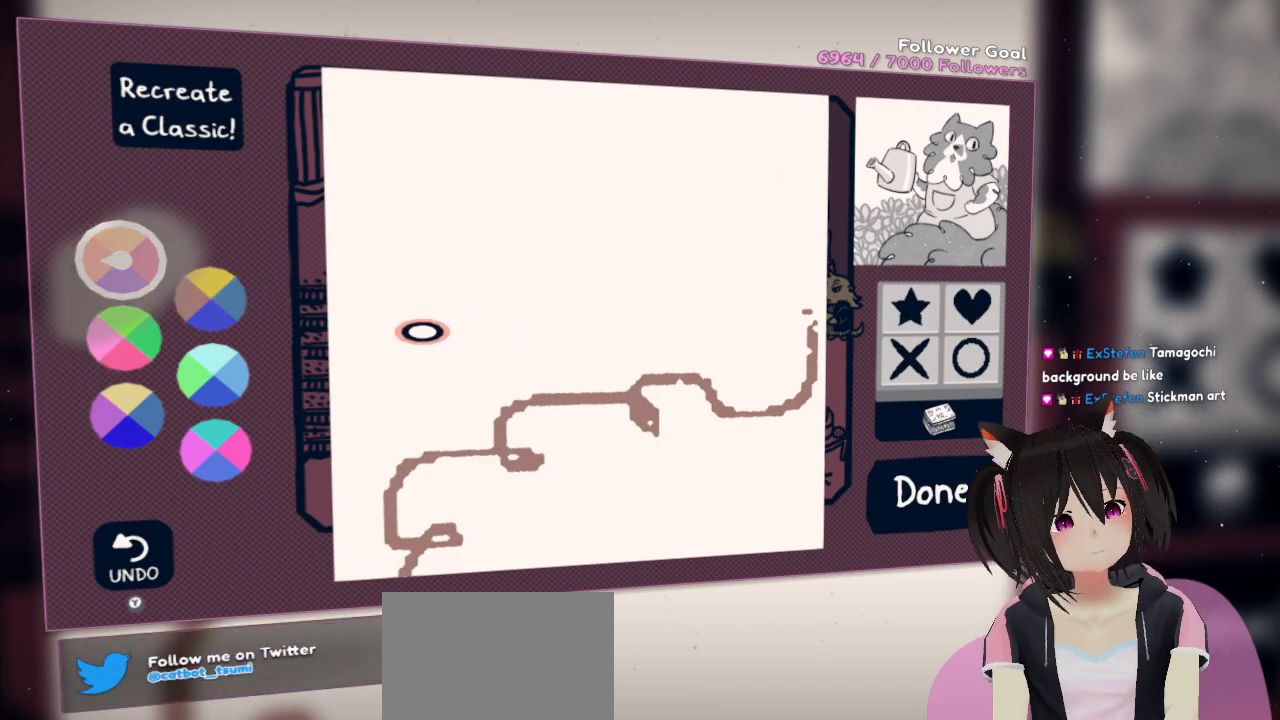
{"buttons": [], "left_stick": "center", "right_stick": "left", "events": []}
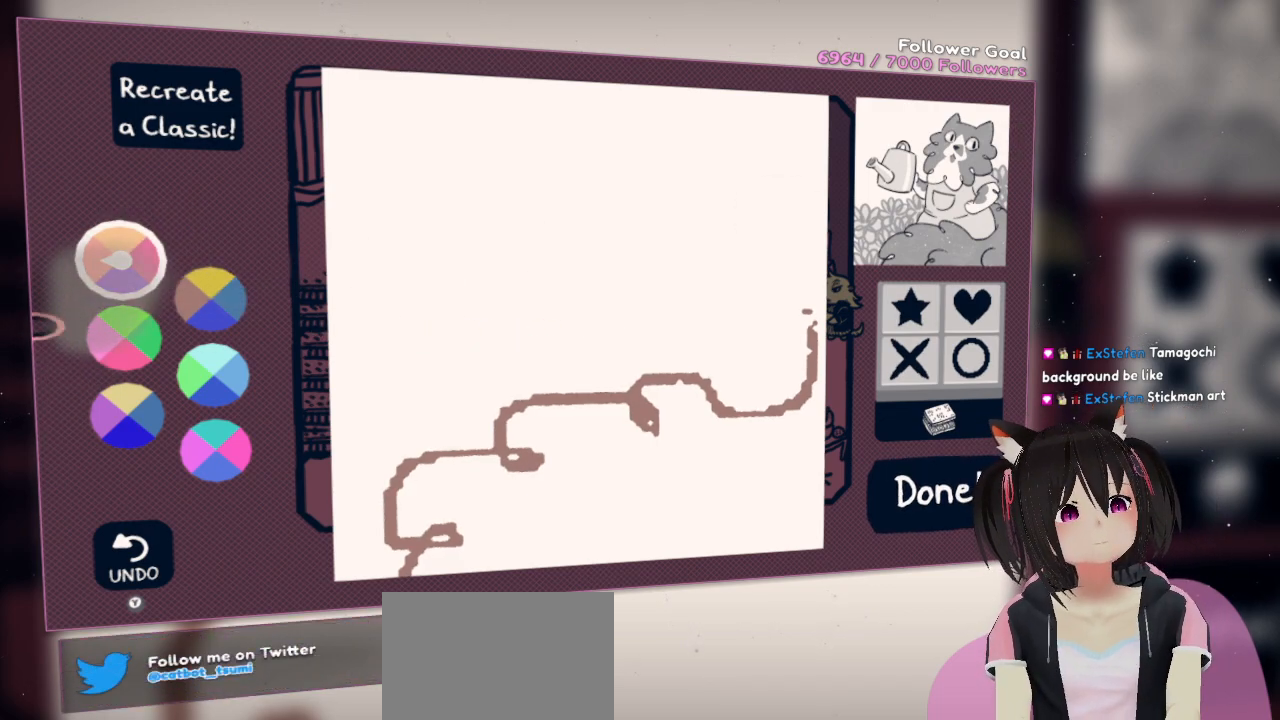
{"buttons": [], "left_stick": "center", "right_stick": "down-right", "events": [[17, "right_stick", "center"], [67, "right_stick", "right"], [283, "right_stick", "center"], [350, "right_stick", "down-right"]]}
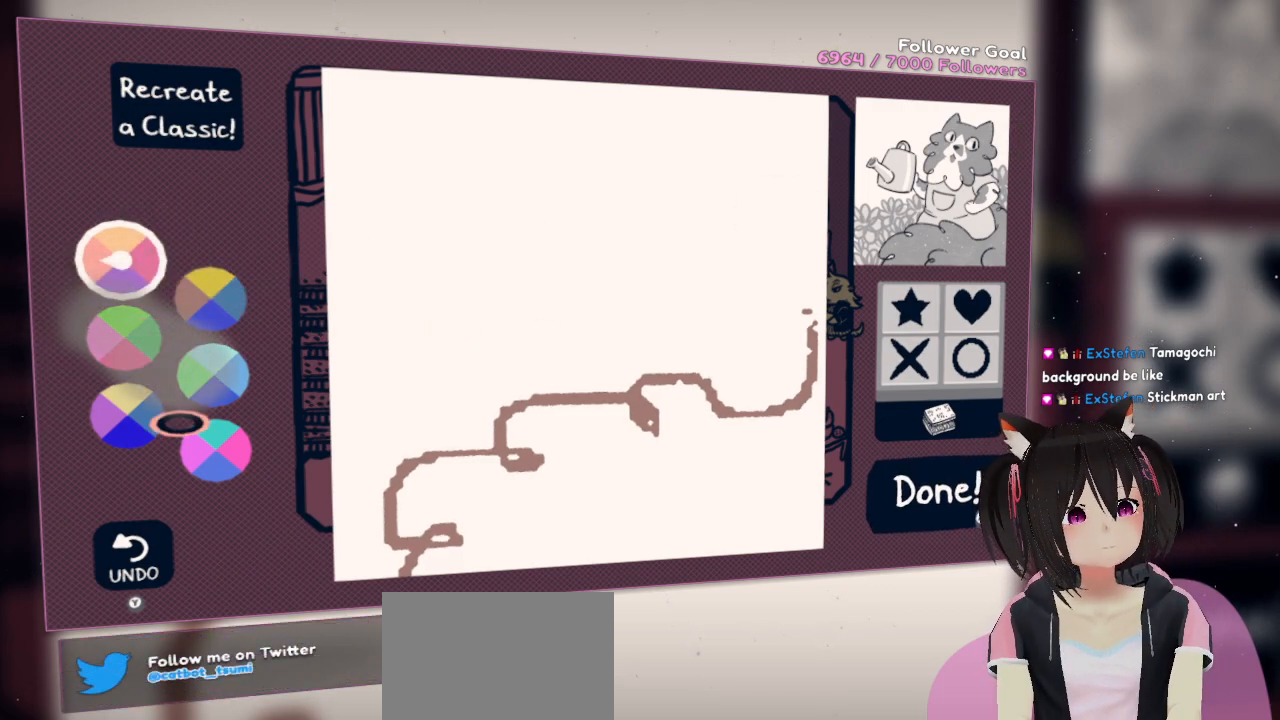
{"buttons": [], "left_stick": "center", "right_stick": "center", "events": [[83, "right_stick", "center"], [233, "right_stick", "up"], [400, "right_stick", "center"]]}
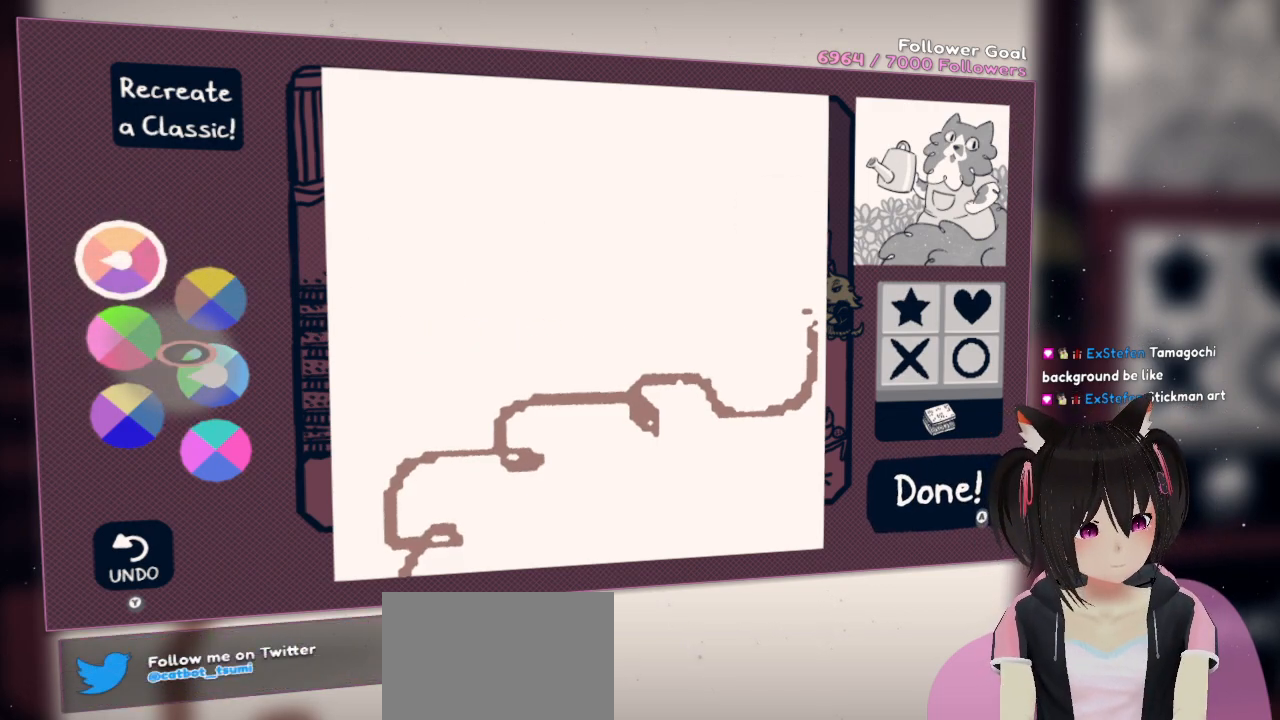
{"buttons": [], "left_stick": "center", "right_stick": "center", "events": []}
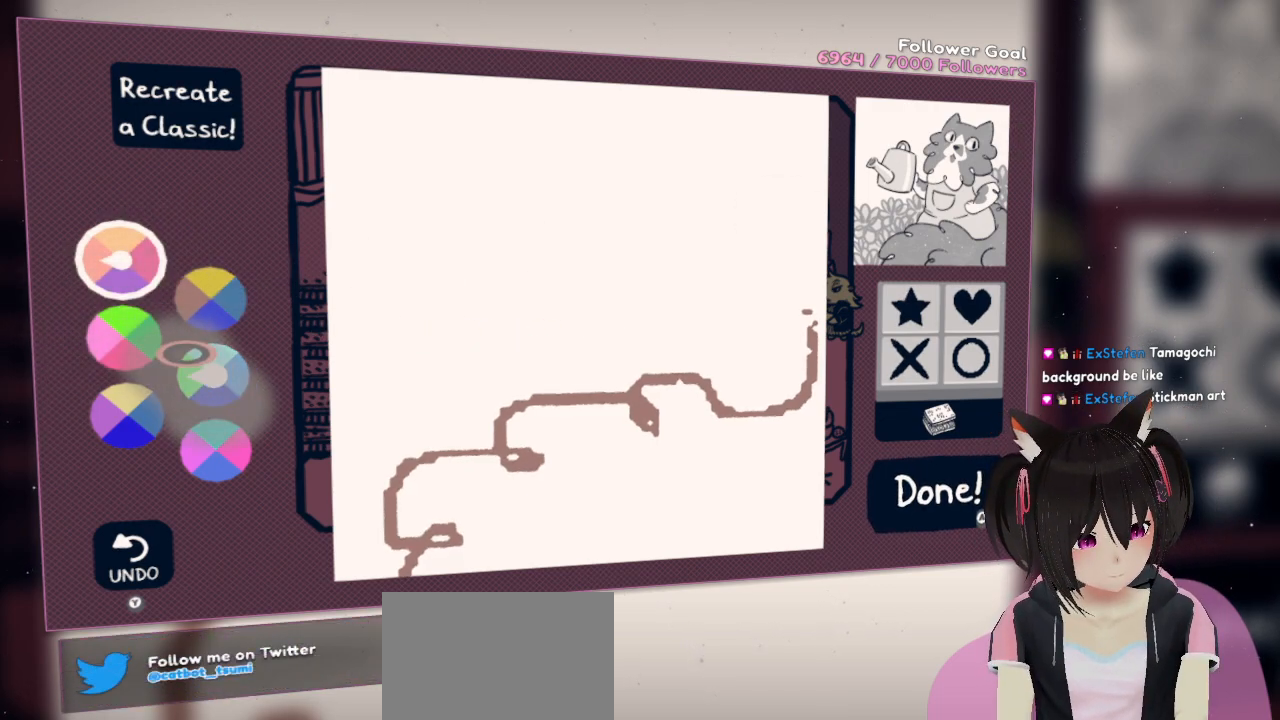
{"buttons": [], "left_stick": "center", "right_stick": "right", "events": [[133, "R2", "down"], [250, "R2", "up"], [417, "right_stick", "right"]]}
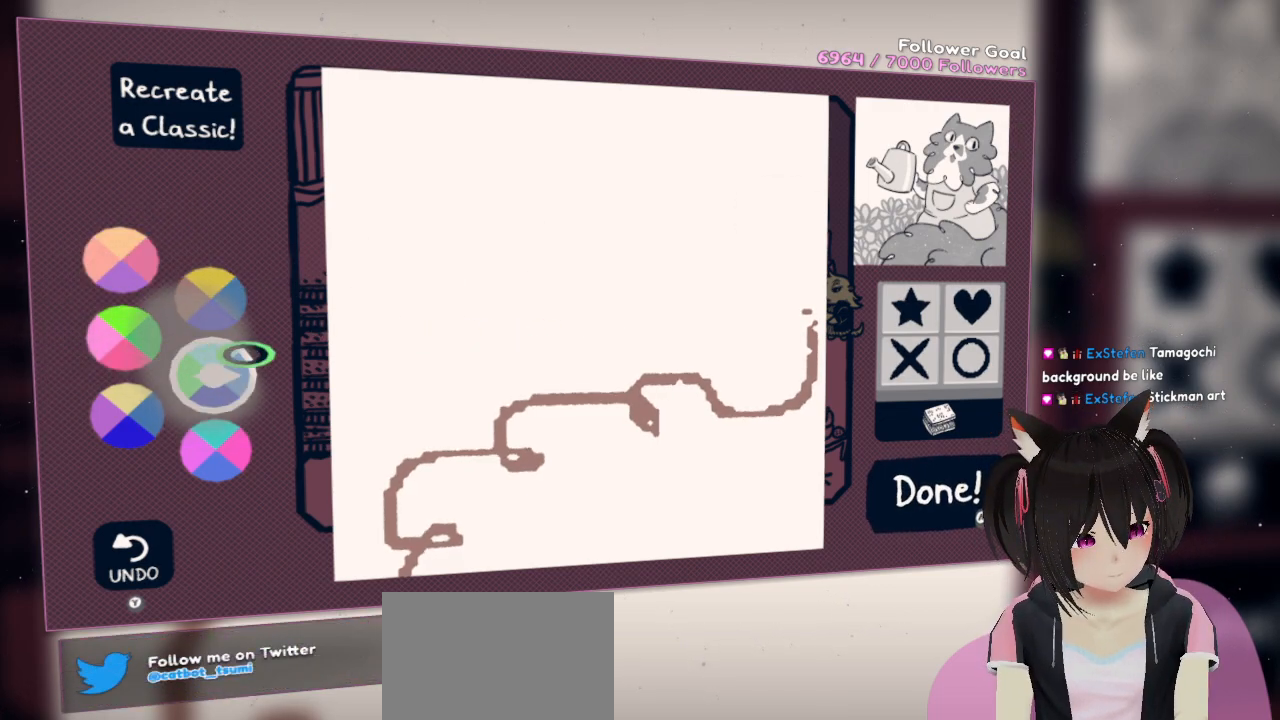
{"buttons": [], "left_stick": "center", "right_stick": "right", "events": []}
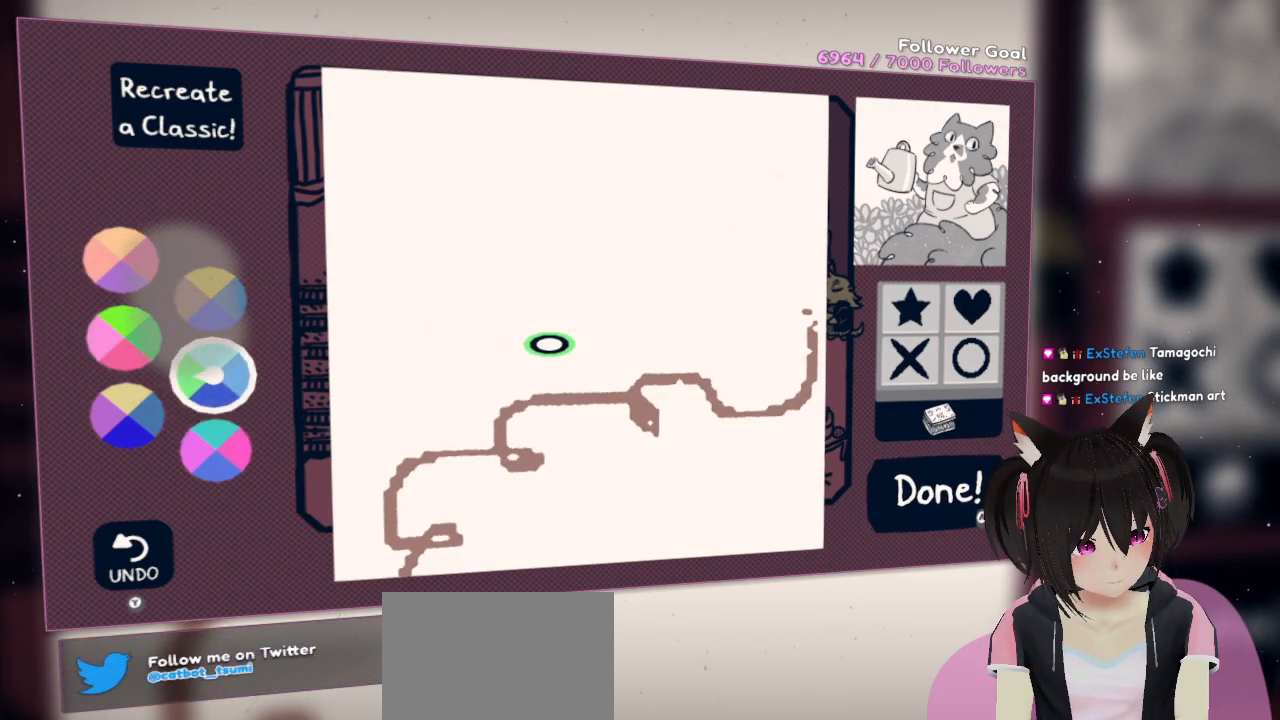
{"buttons": [], "left_stick": "center", "right_stick": "right", "events": [[250, "right_stick", "center"], [467, "right_stick", "right"]]}
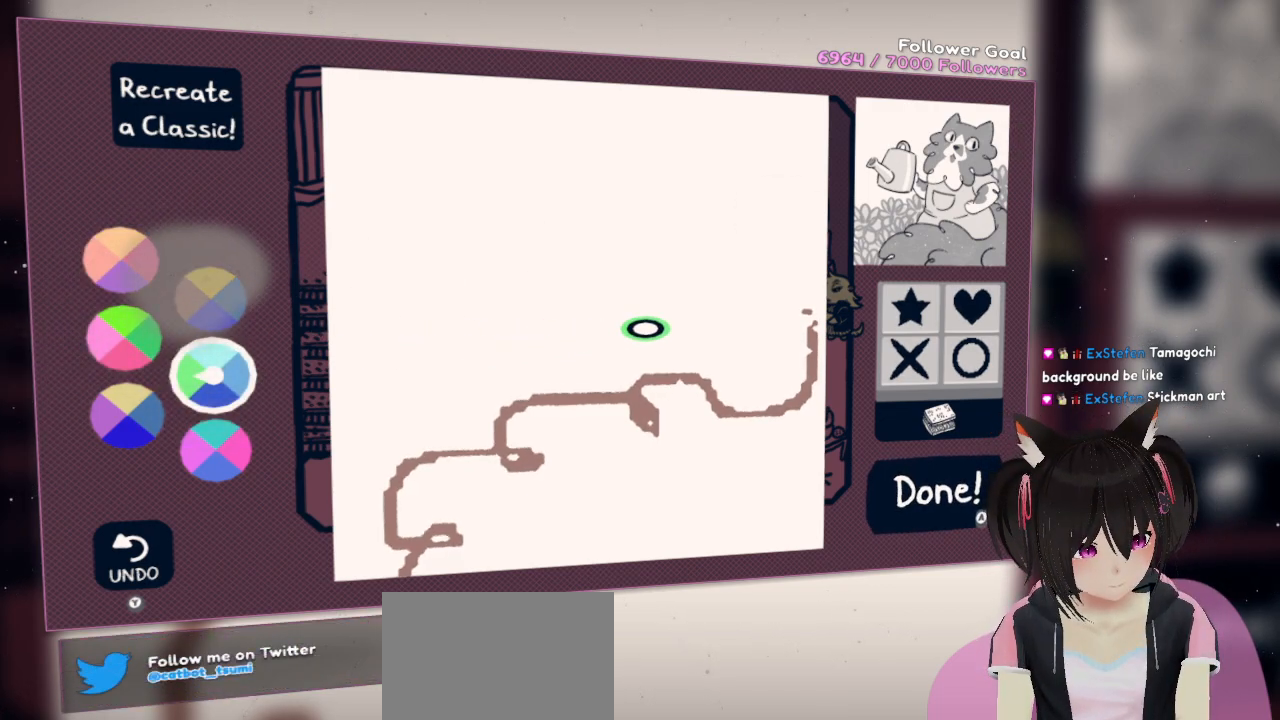
{"buttons": [], "left_stick": "center", "right_stick": "center", "events": [[367, "right_stick", "center"]]}
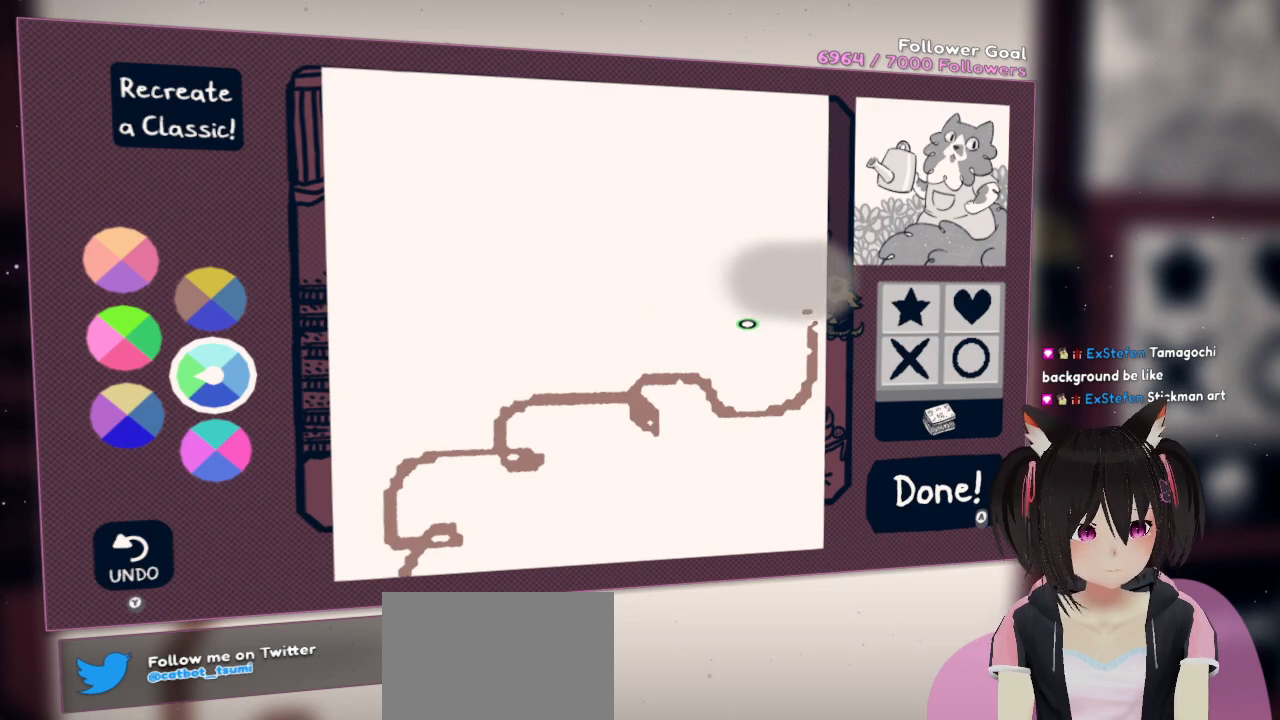
{"buttons": [], "left_stick": "center", "right_stick": "right", "events": [[67, "right_stick", "right"], [267, "right_stick", "center"], [383, "right_stick", "right"]]}
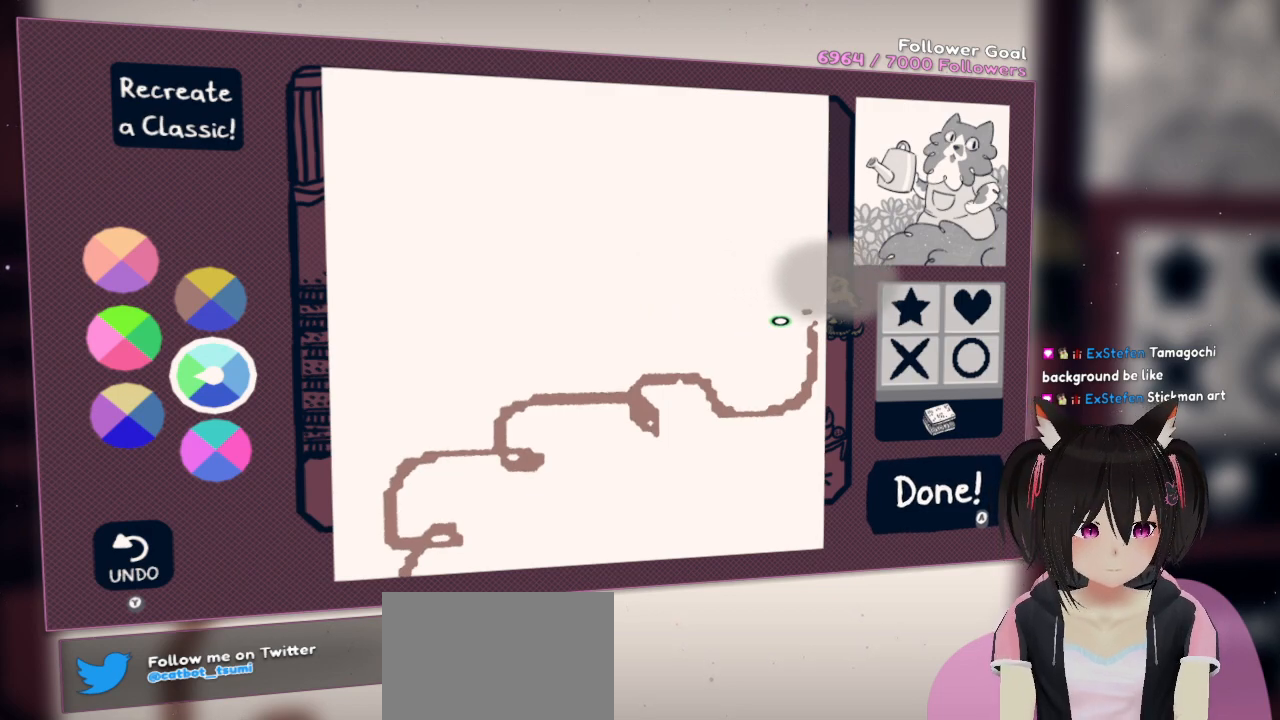
{"buttons": [], "left_stick": "center", "right_stick": "left", "events": [[183, "right_stick", "center"], [250, "right_stick", "right"], [483, "right_stick", "left"]]}
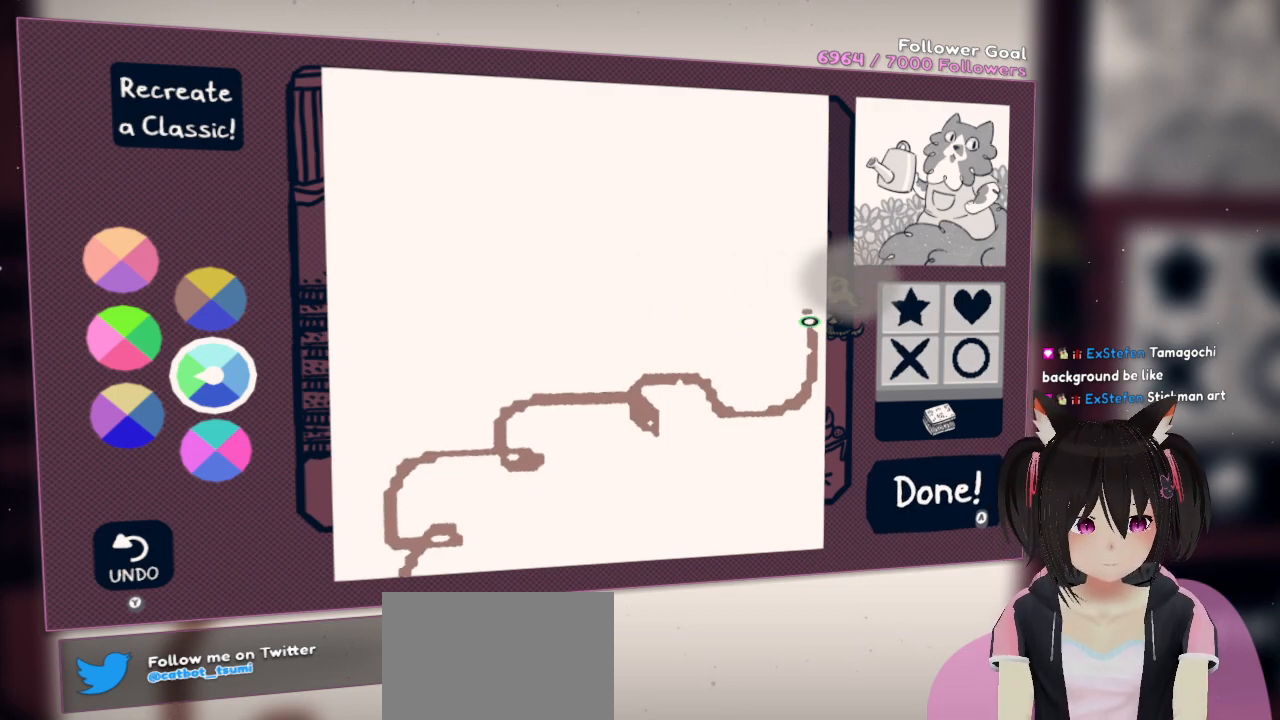
{"buttons": [], "left_stick": "center", "right_stick": "center", "events": [[17, "right_stick", "center"]]}
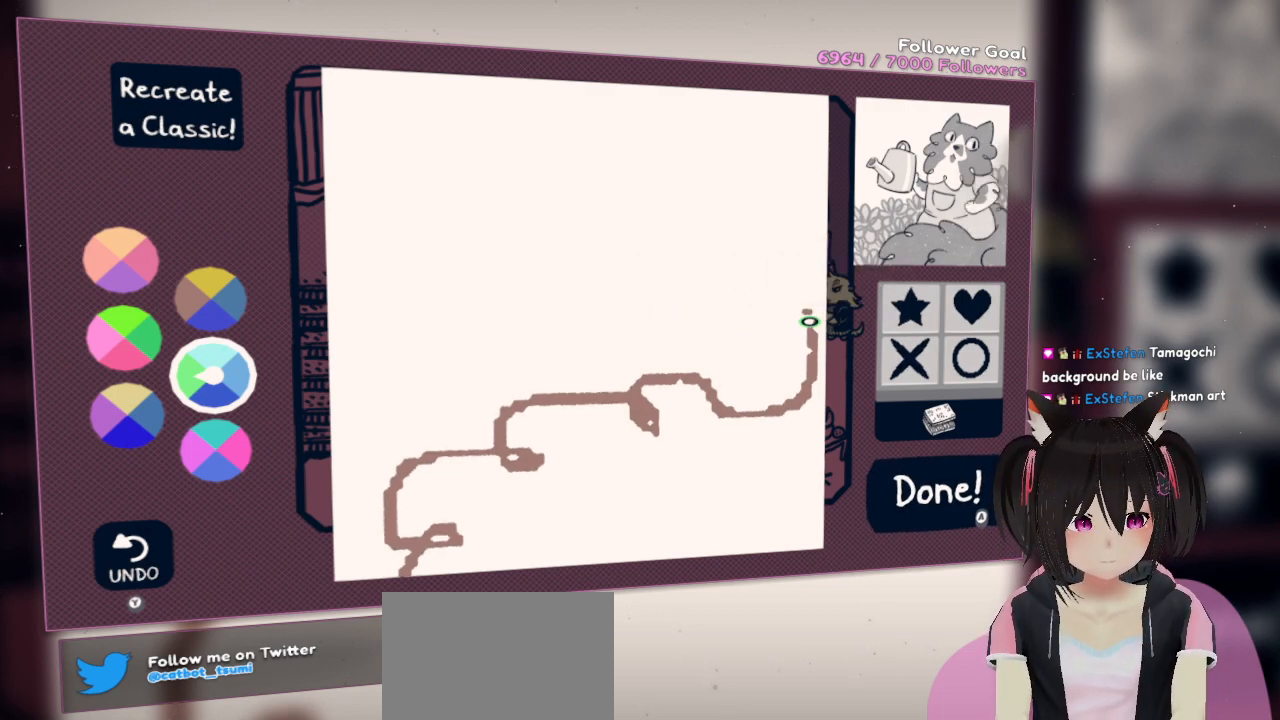
{"buttons": [], "left_stick": "center", "right_stick": "center", "events": []}
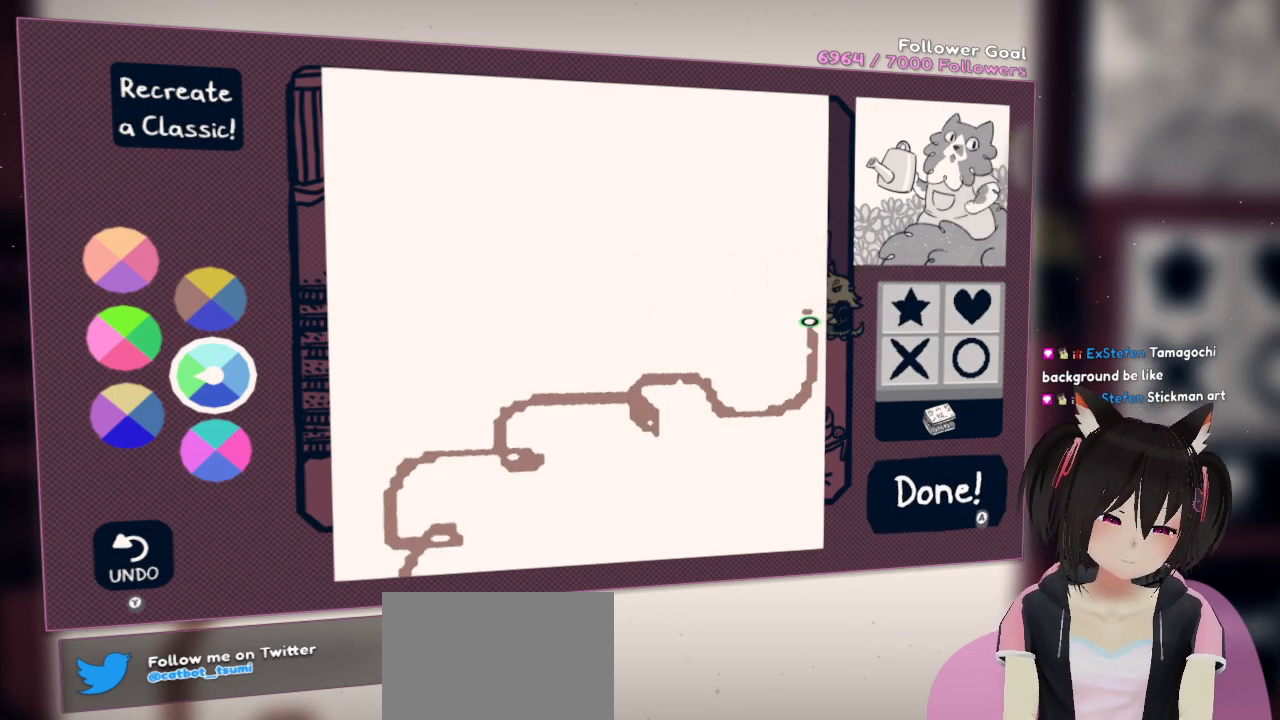
{"buttons": [], "left_stick": "center", "right_stick": "center", "events": [[167, "right_stick", "left"], [350, "right_stick", "center"]]}
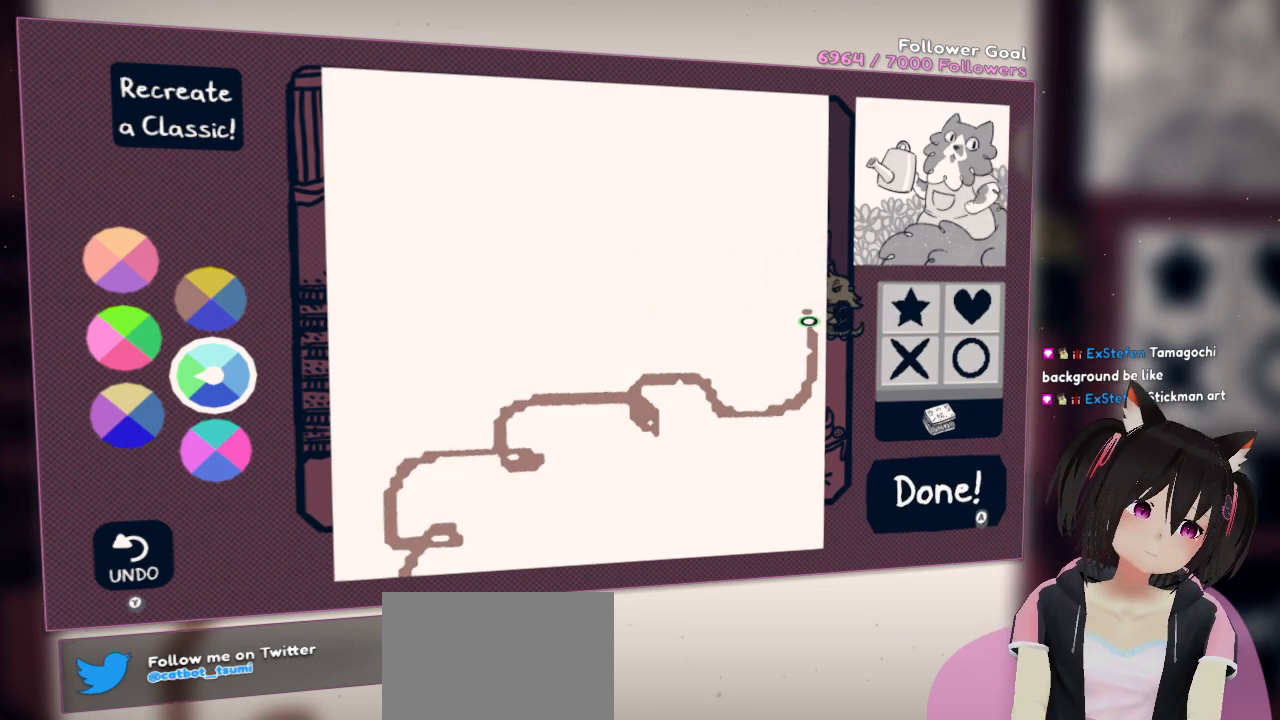
{"buttons": [], "left_stick": "center", "right_stick": "up-left", "events": [[67, "right_stick", "left"], [167, "right_stick", "up-left"]]}
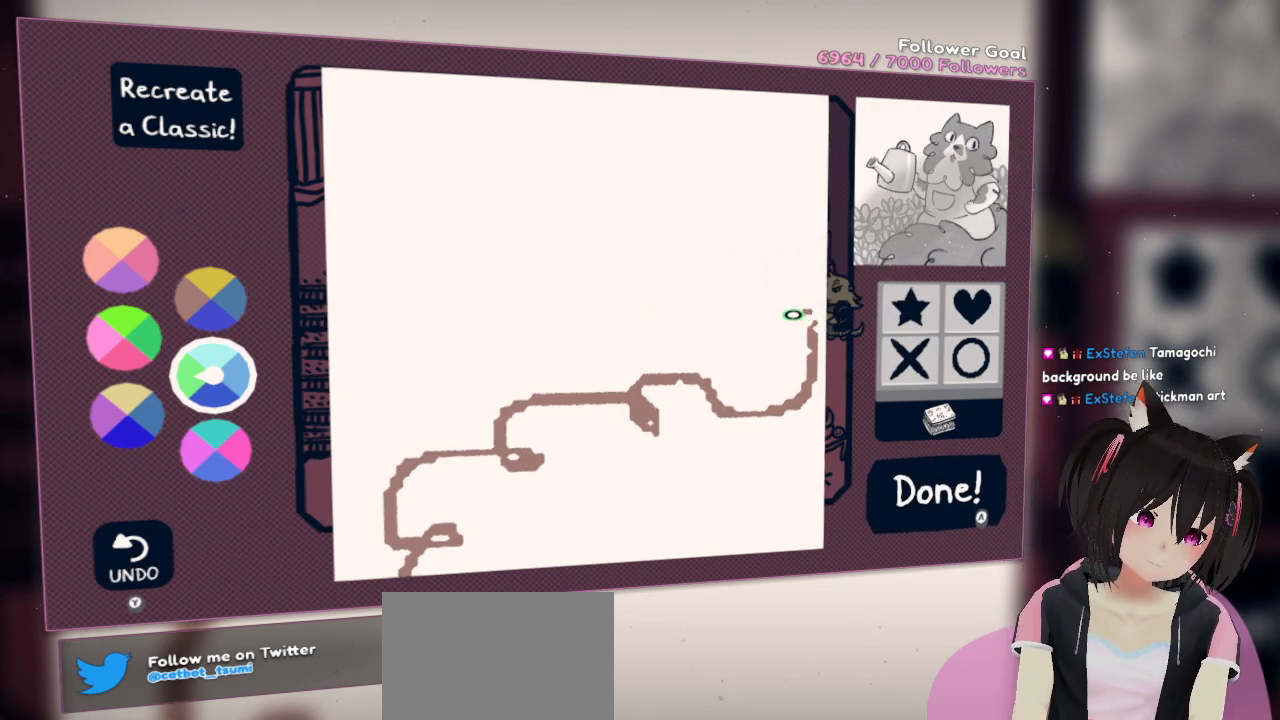
{"buttons": [], "left_stick": "center", "right_stick": "up-left", "events": []}
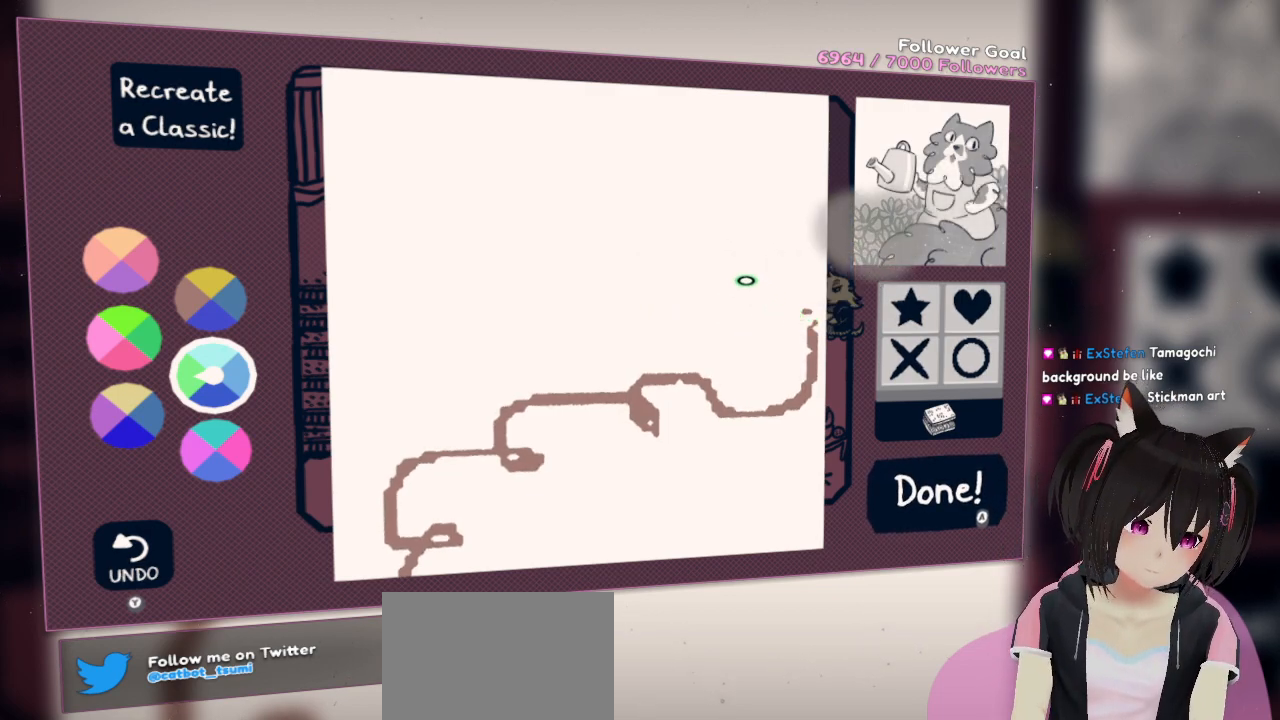
{"buttons": [], "left_stick": "center", "right_stick": "center", "events": [[333, "right_stick", "center"]]}
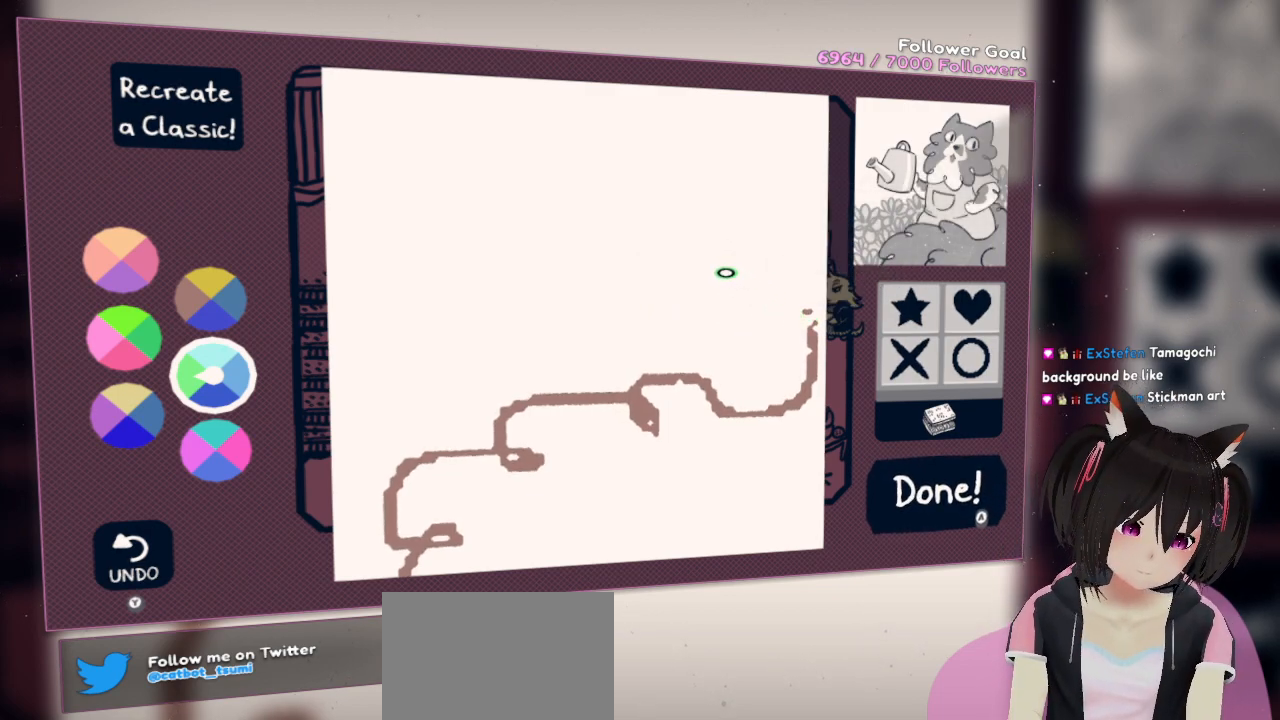
{"buttons": ["R2"], "left_stick": "center", "right_stick": "up-left", "events": [[417, "R2", "down"], [417, "right_stick", "up-left"]]}
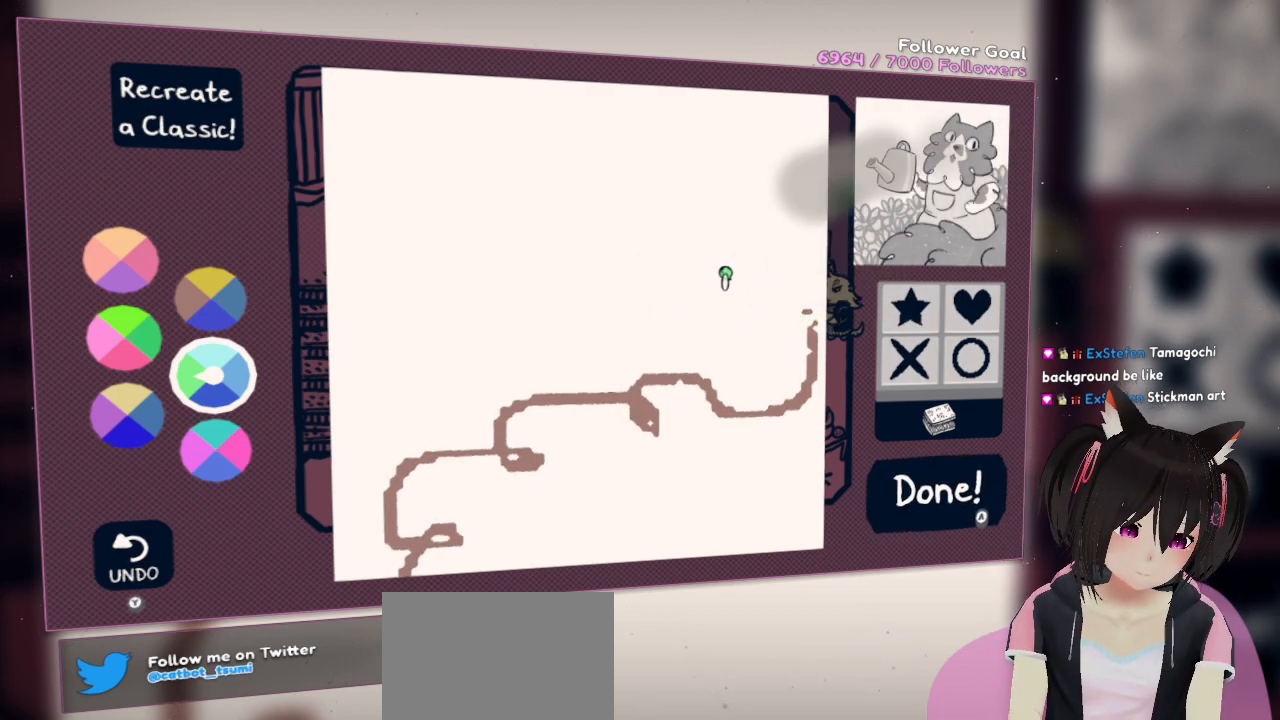
{"buttons": ["R2"], "left_stick": "center", "right_stick": "up-left", "events": []}
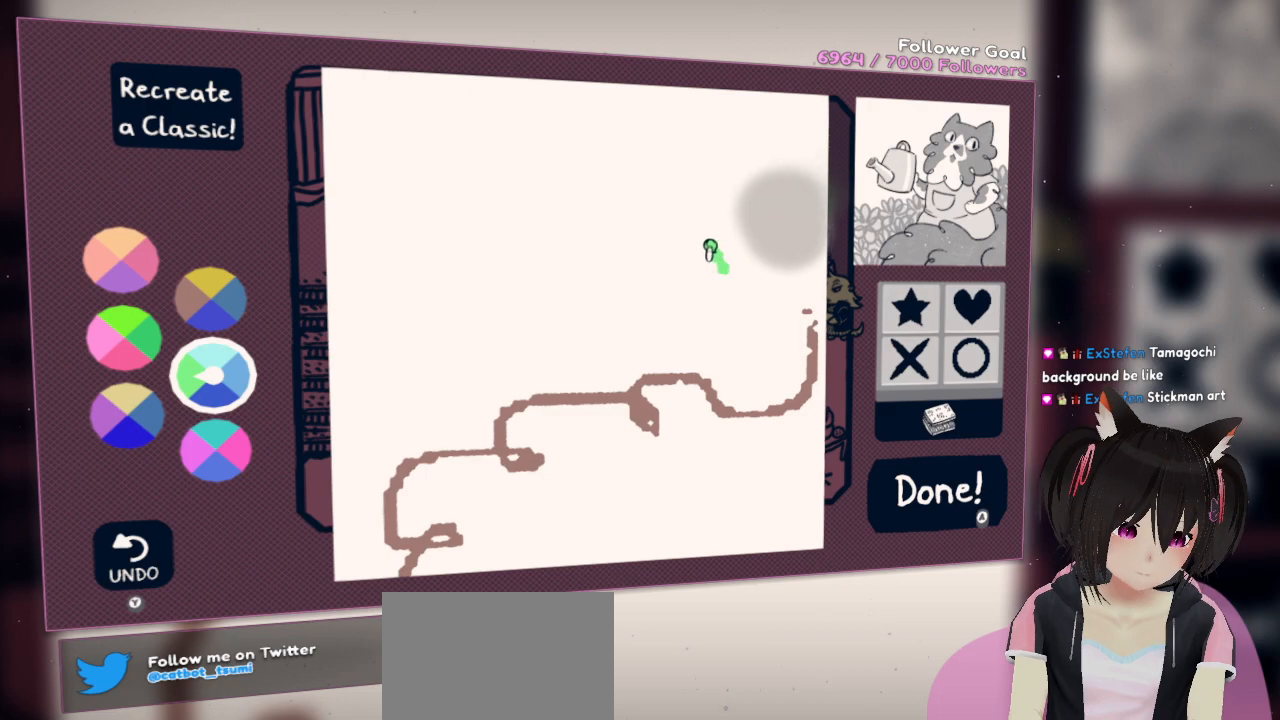
{"buttons": [], "left_stick": "center", "right_stick": "center", "events": [[267, "R2", "up"], [333, "right_stick", "center"]]}
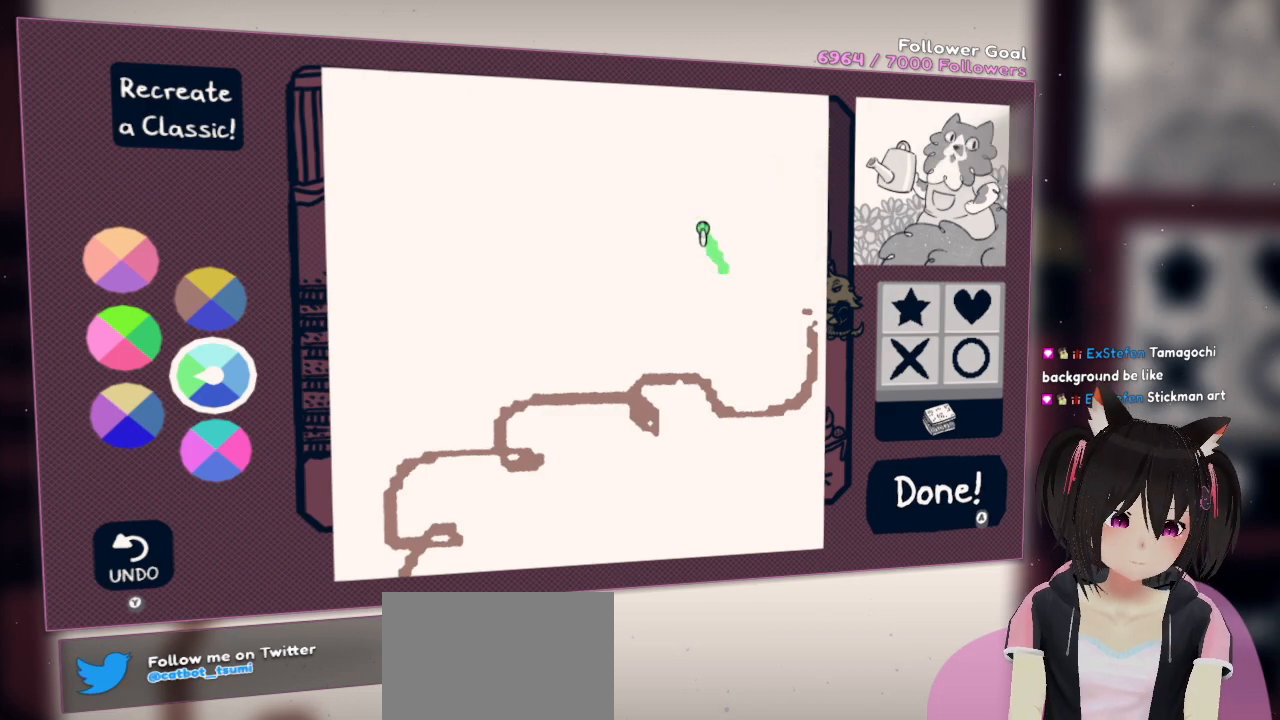
{"buttons": [], "left_stick": "center", "right_stick": "down", "events": [[67, "right_stick", "down-right"], [400, "right_stick", "center"], [467, "right_stick", "down"]]}
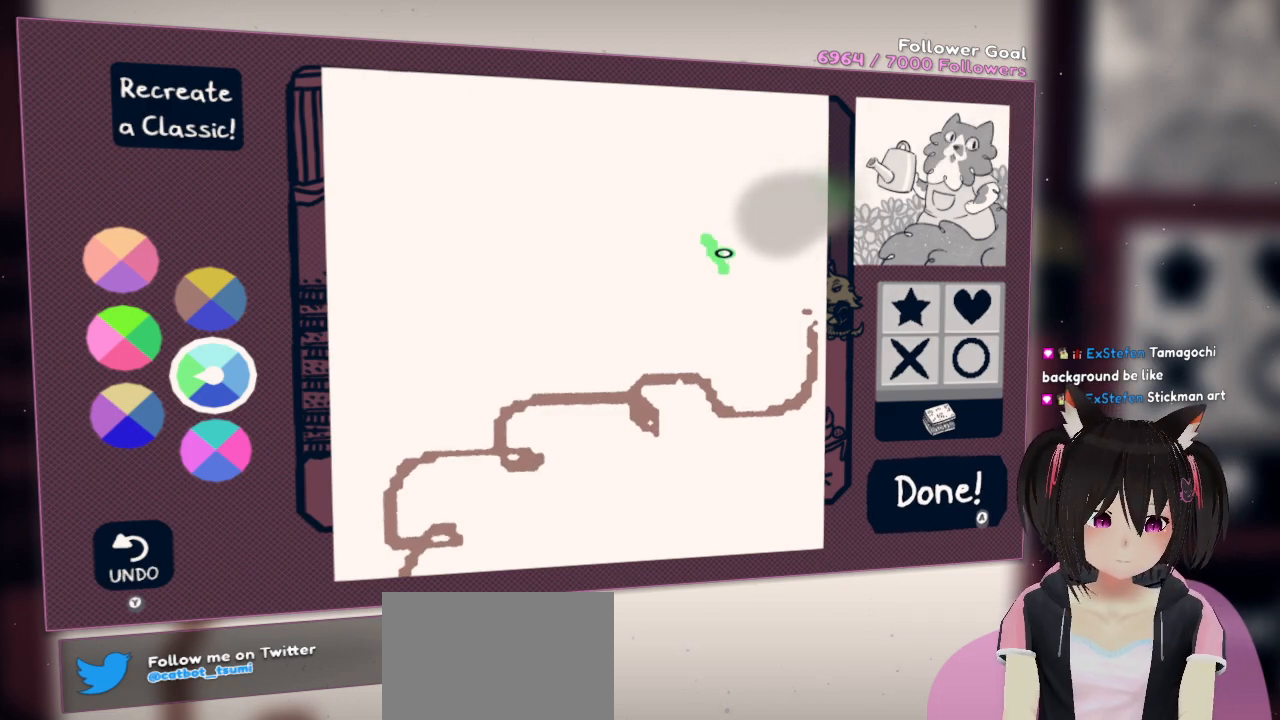
{"buttons": ["R2"], "left_stick": "center", "right_stick": "center", "events": [[267, "right_stick", "center"], [450, "R2", "down"]]}
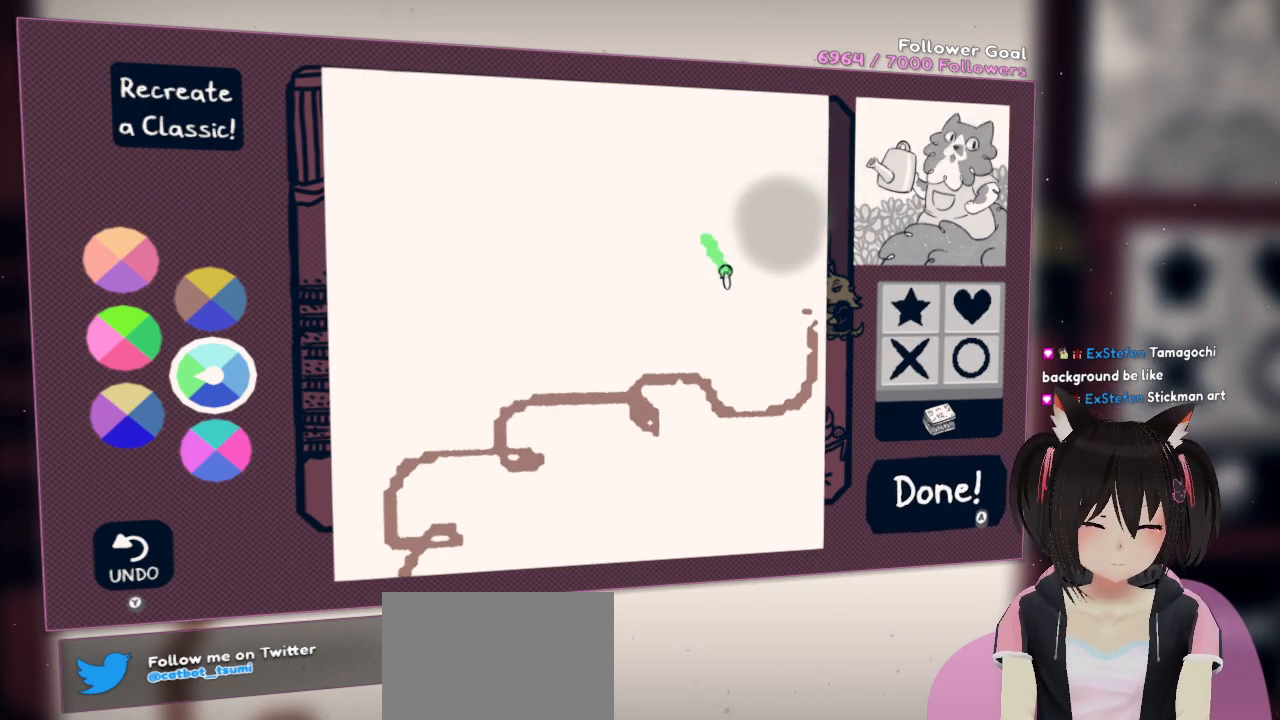
{"buttons": ["R2"], "left_stick": "center", "right_stick": "up-right", "events": [[33, "right_stick", "up-right"]]}
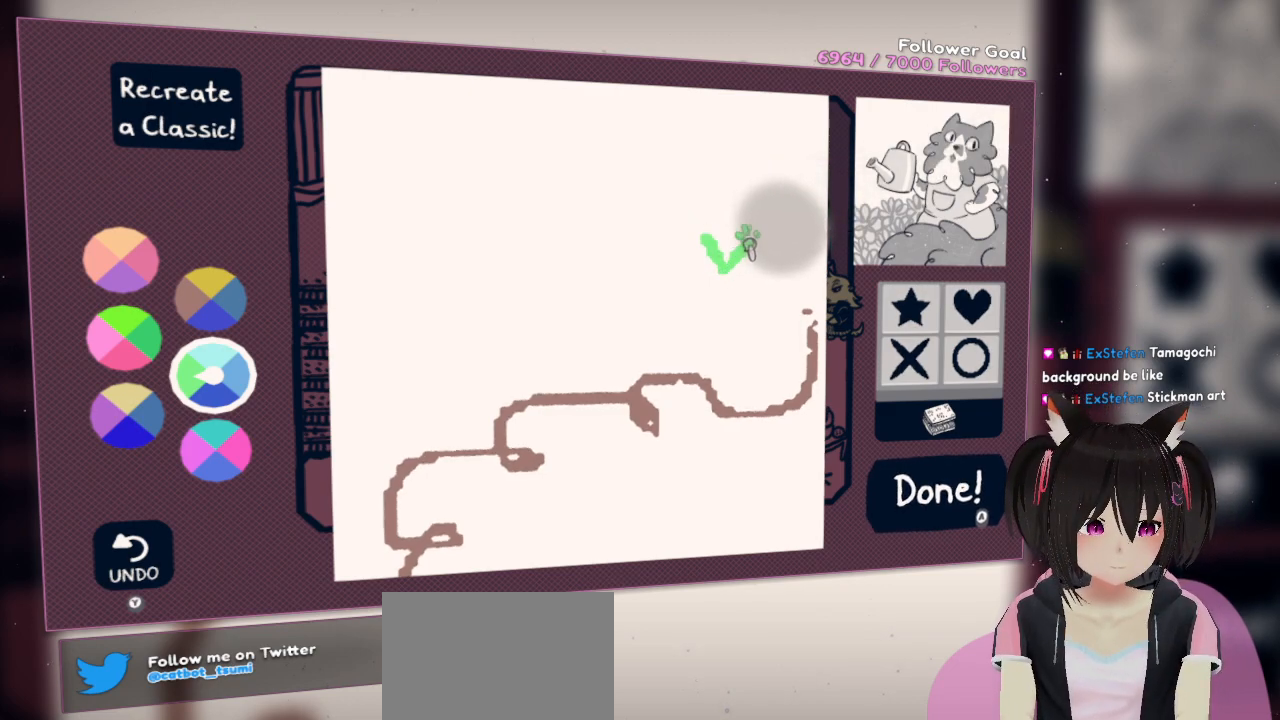
{"buttons": ["R2"], "left_stick": "center", "right_stick": "right", "events": [[233, "right_stick", "right"]]}